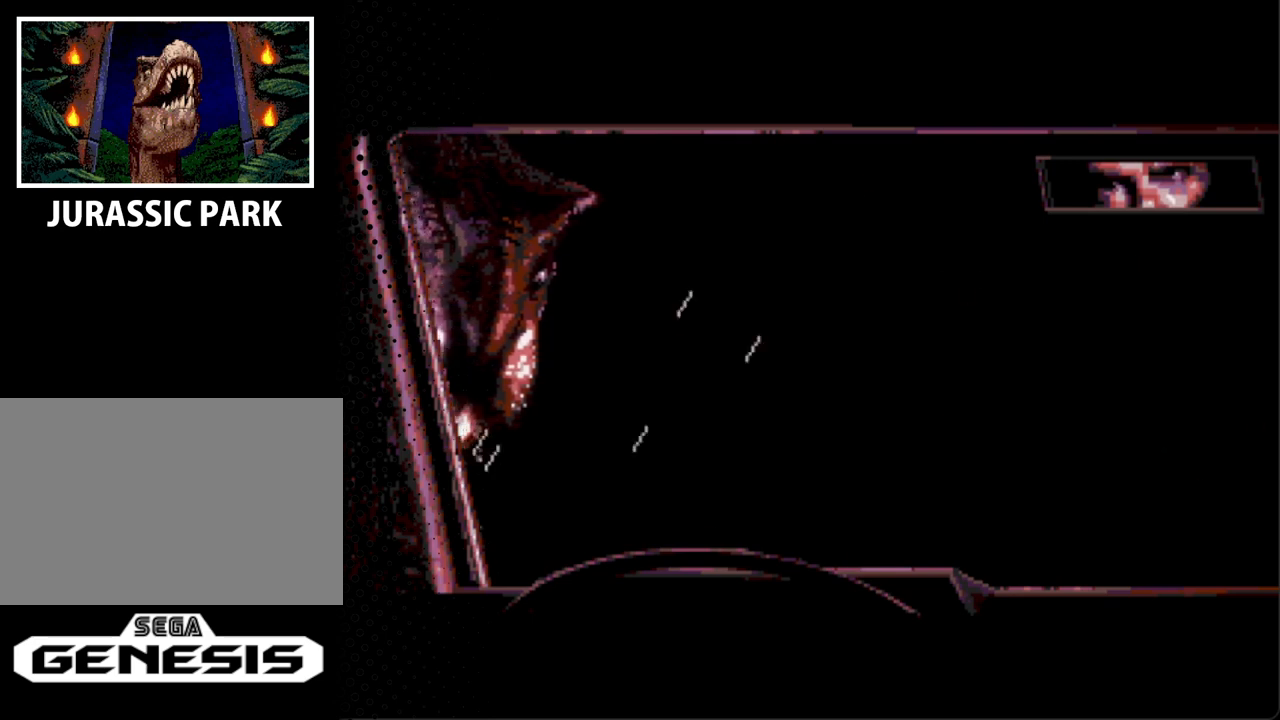
Gameplay with a controller; each line is a JSON object with the inputs held at the frame after it. "events" lists button and stick changes between this image and that frame as [ms after this image, input, new state], when the widget could be followed in between. Not read: L3 R3.
{"buttons": [], "events": [[200, "A", "down"], [500, "A", "up"]]}
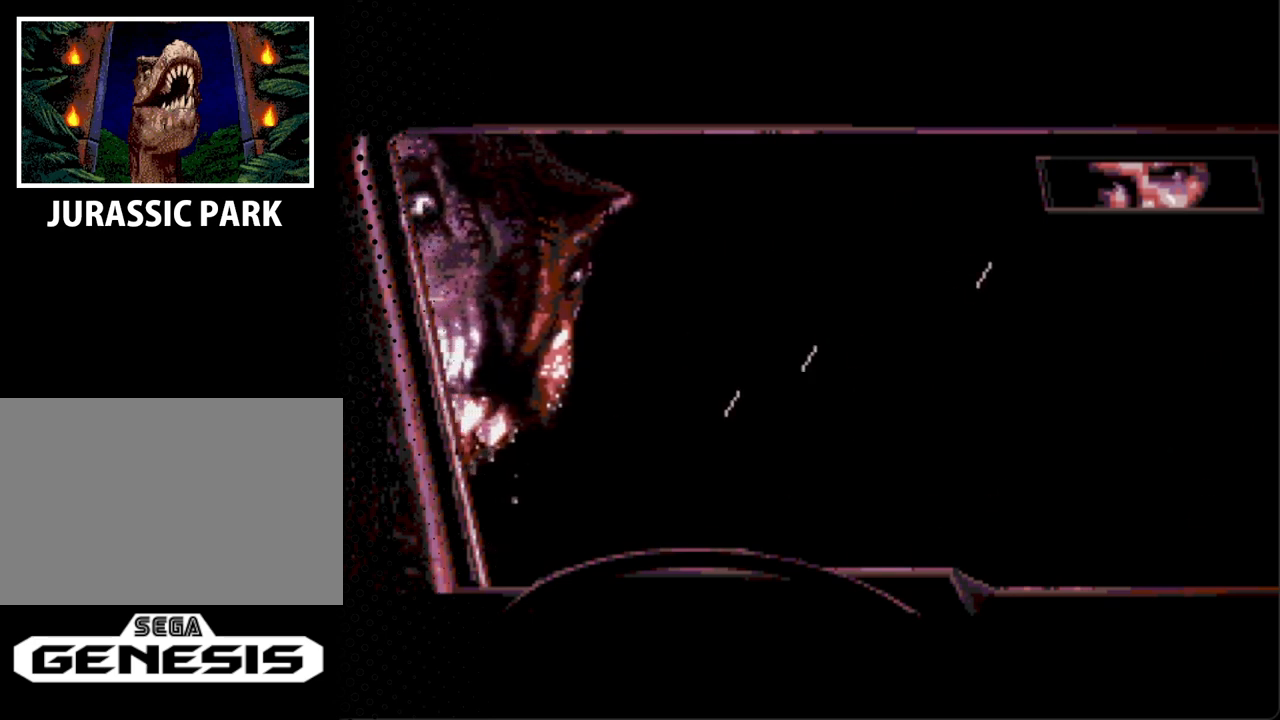
{"buttons": ["START"], "events": [[200, "START", "down"]]}
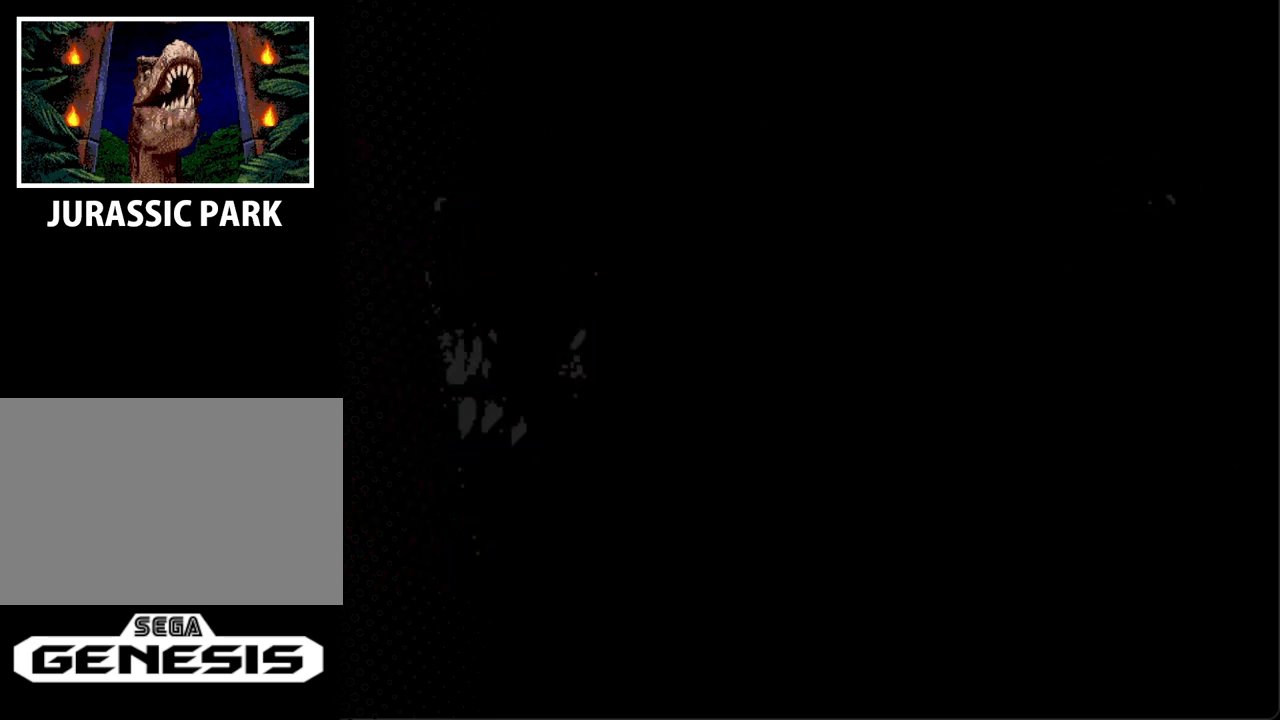
{"buttons": [], "events": [[167, "START", "up"]]}
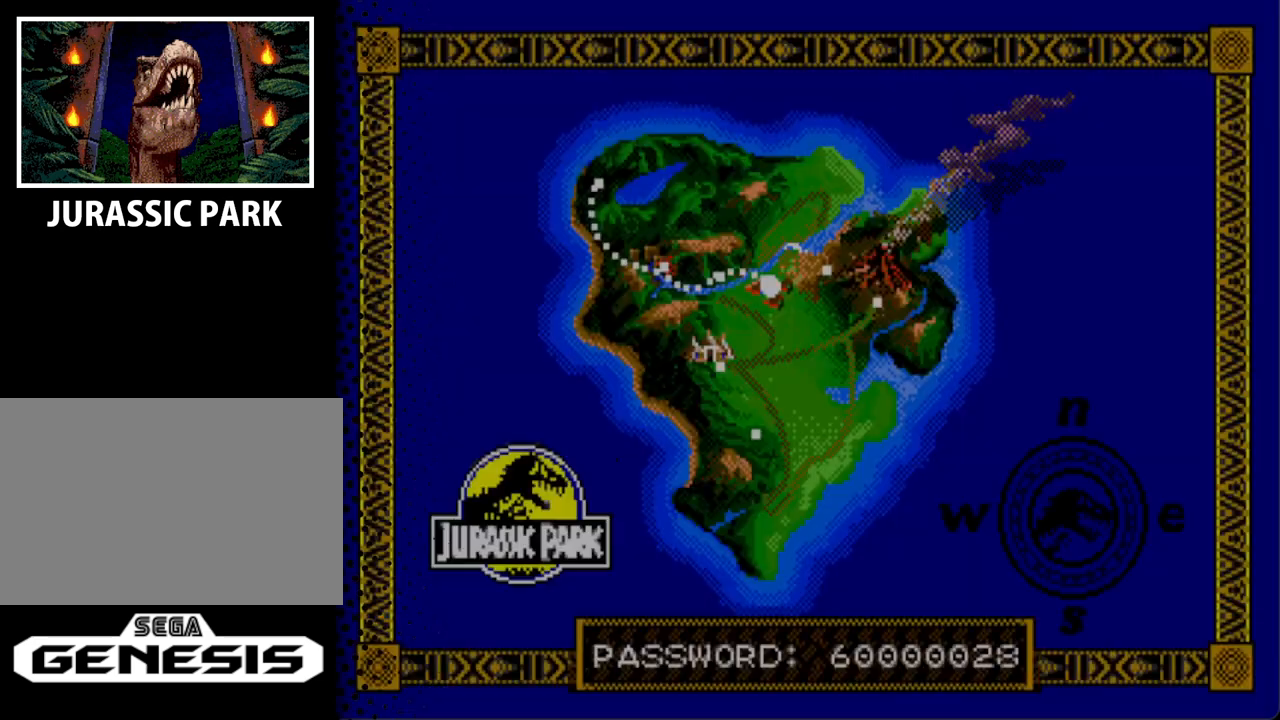
{"buttons": [], "events": []}
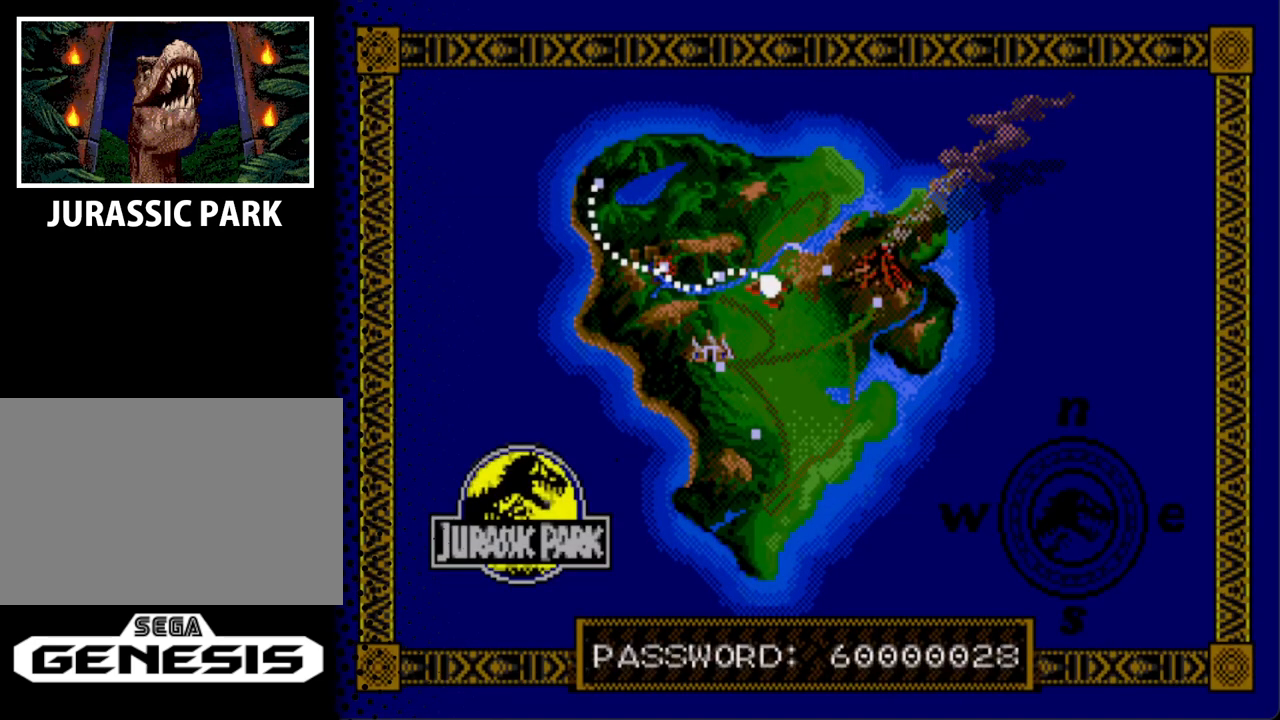
{"buttons": [], "events": [[33, "START", "down"], [300, "START", "up"]]}
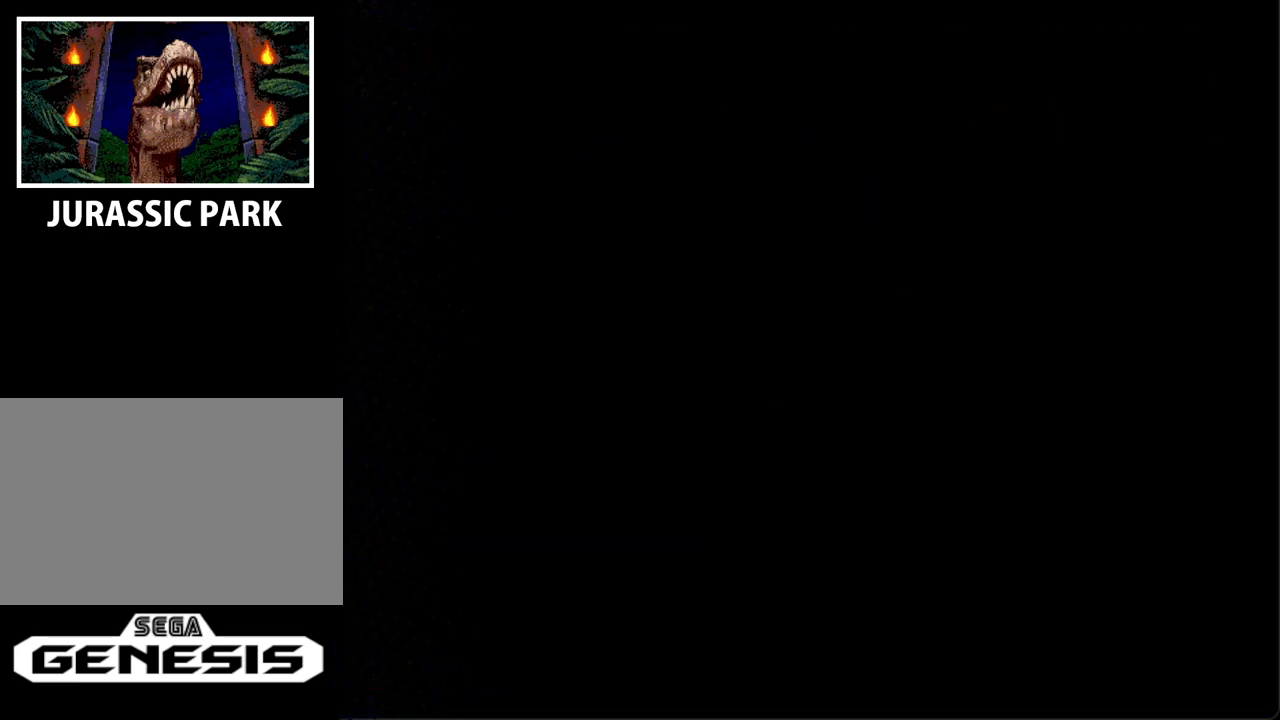
{"buttons": [], "events": []}
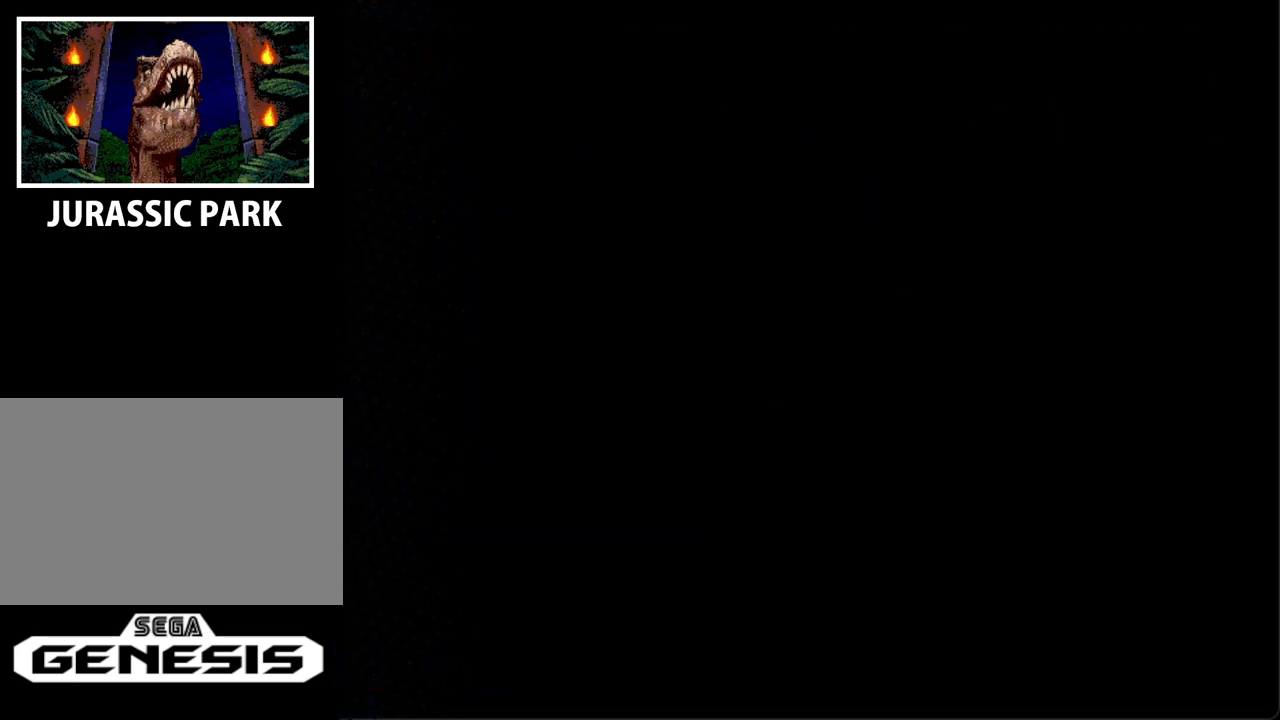
{"buttons": [], "events": []}
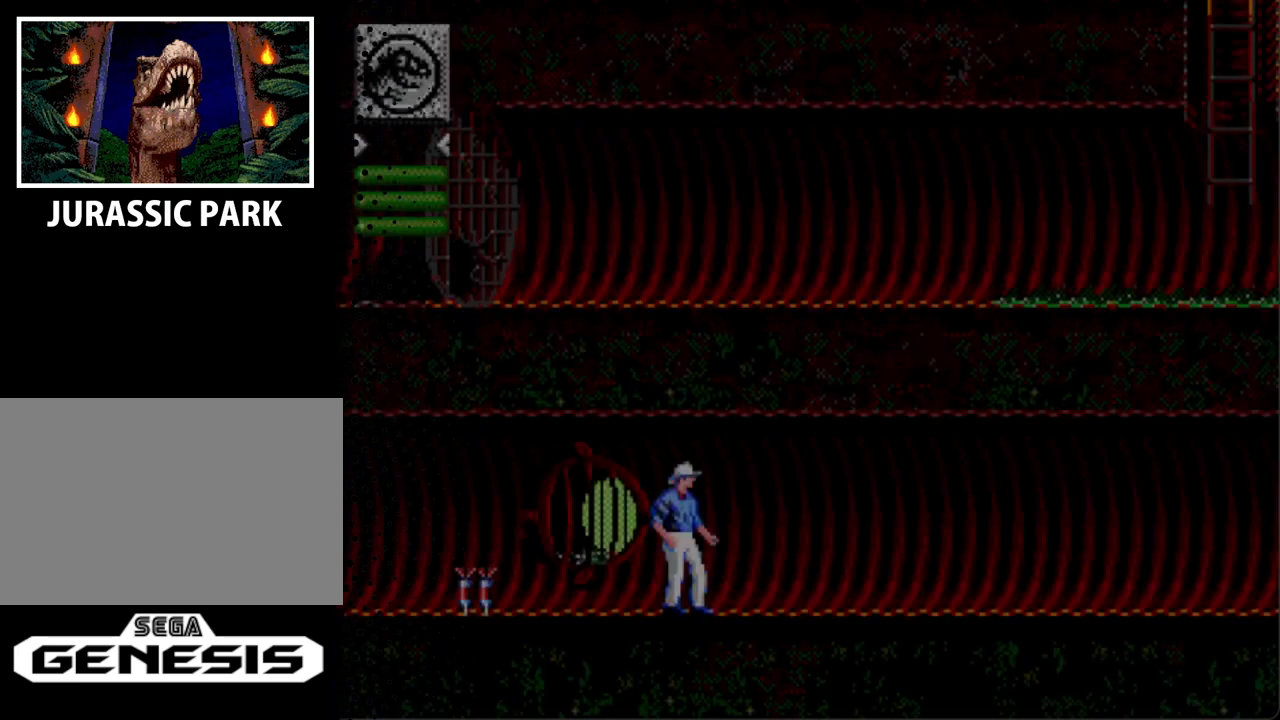
{"buttons": [], "events": []}
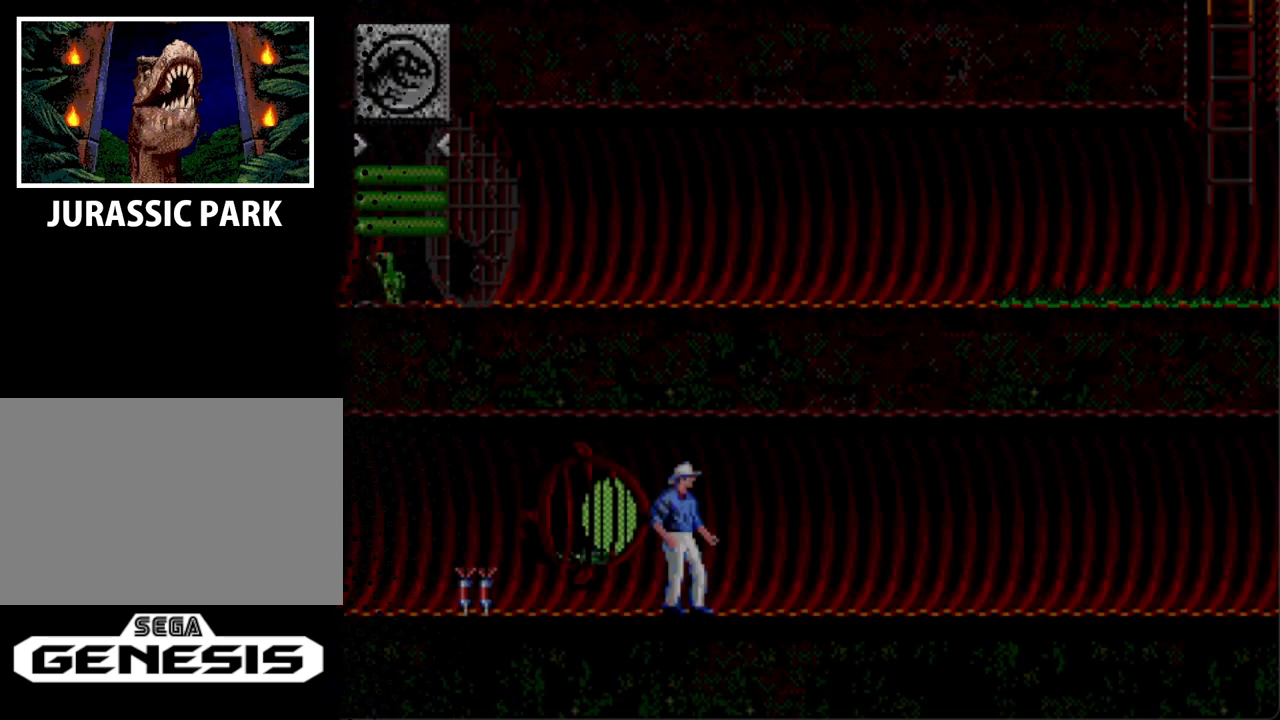
{"buttons": [], "events": []}
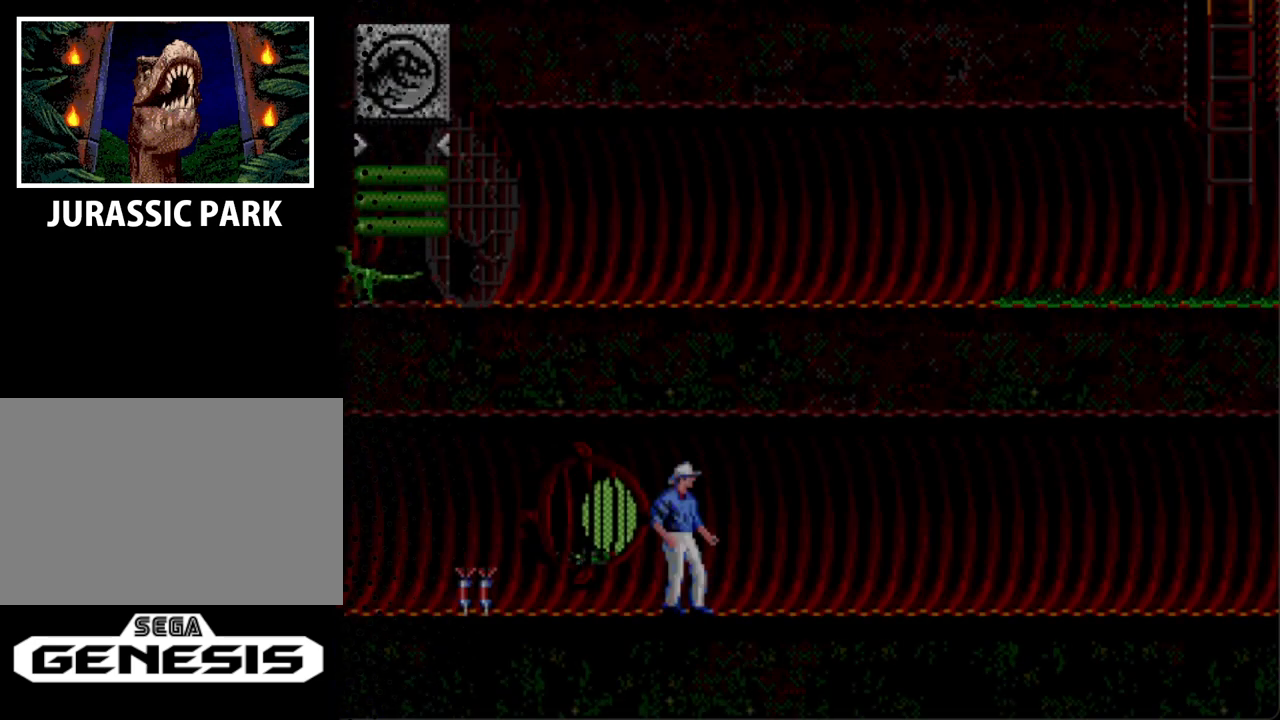
{"buttons": [], "events": []}